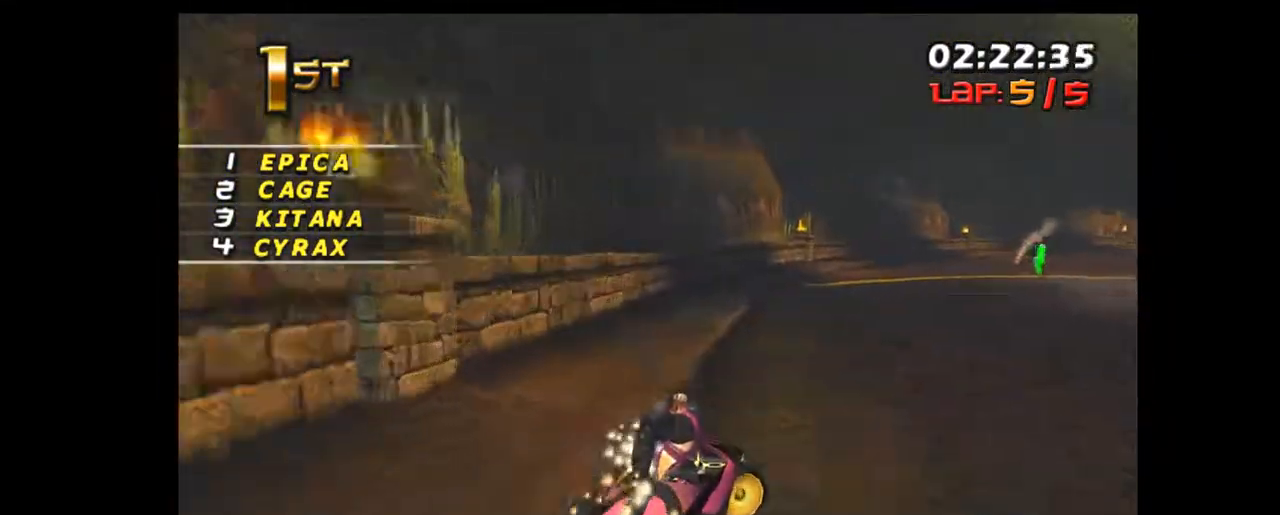
Gameplay with a controller (Xbox layout); each line is a JSON object with the inputs held at the frame after it. "events" lists button and stick changes between this image and that frame as [ms after this image, input, new state], when the widget could be followed in between. Not read: L1 L2 L3 R2 R3 right_stick.
{"buttons": [], "left_stick": "right", "events": [[250, "R1", "up"]]}
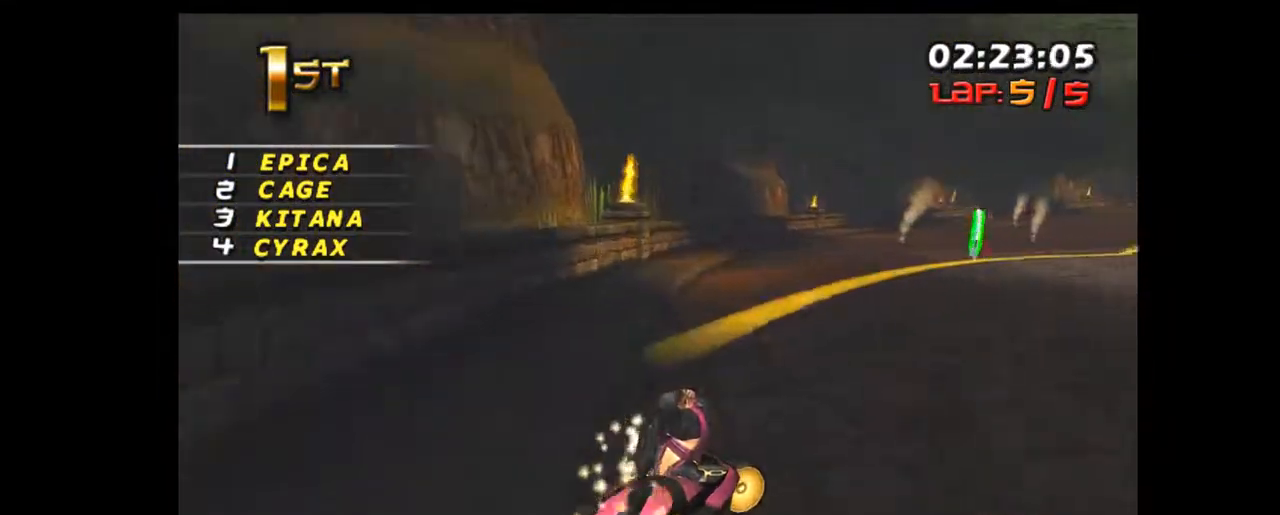
{"buttons": ["R1"], "left_stick": "right", "events": [[217, "R1", "down"]]}
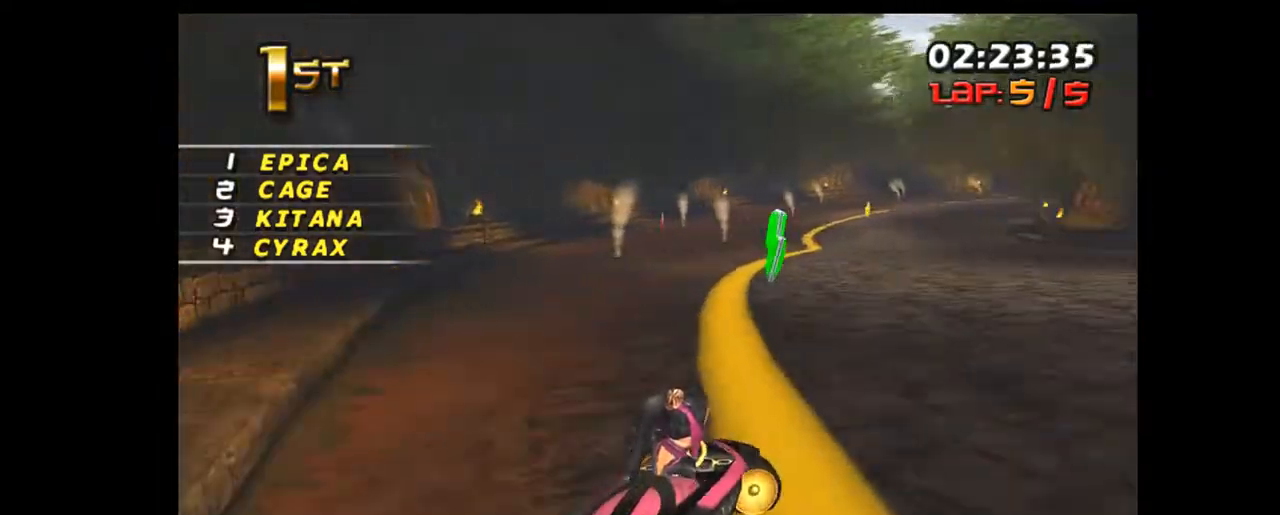
{"buttons": ["R1"], "left_stick": "center", "events": [[67, "left_stick", "center"], [283, "left_stick", "left"], [467, "left_stick", "center"]]}
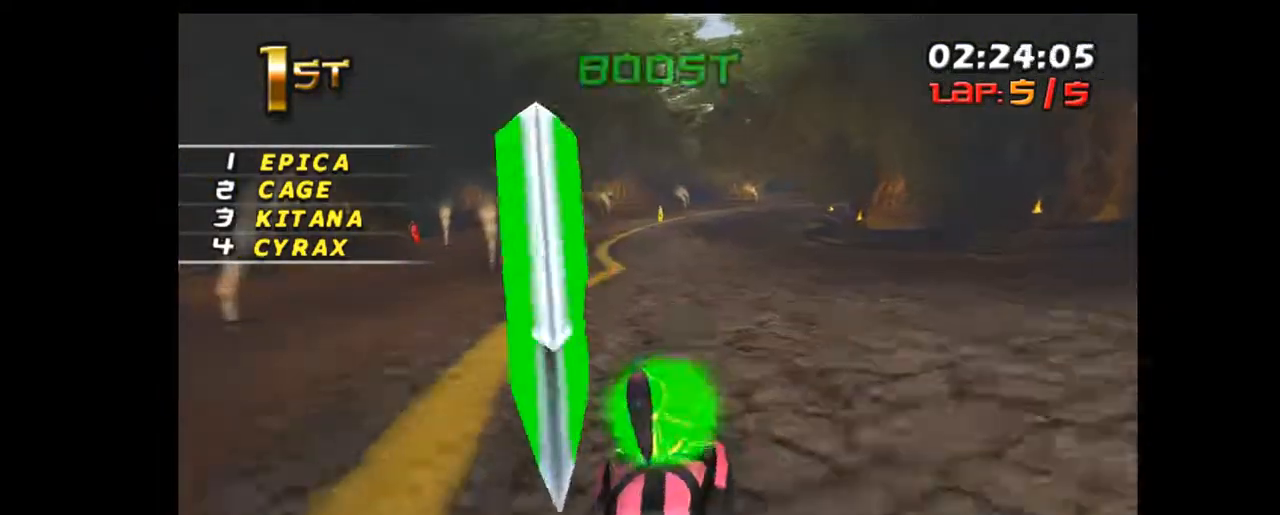
{"buttons": ["R1"], "left_stick": "center", "events": [[150, "left_stick", "right"], [367, "left_stick", "center"]]}
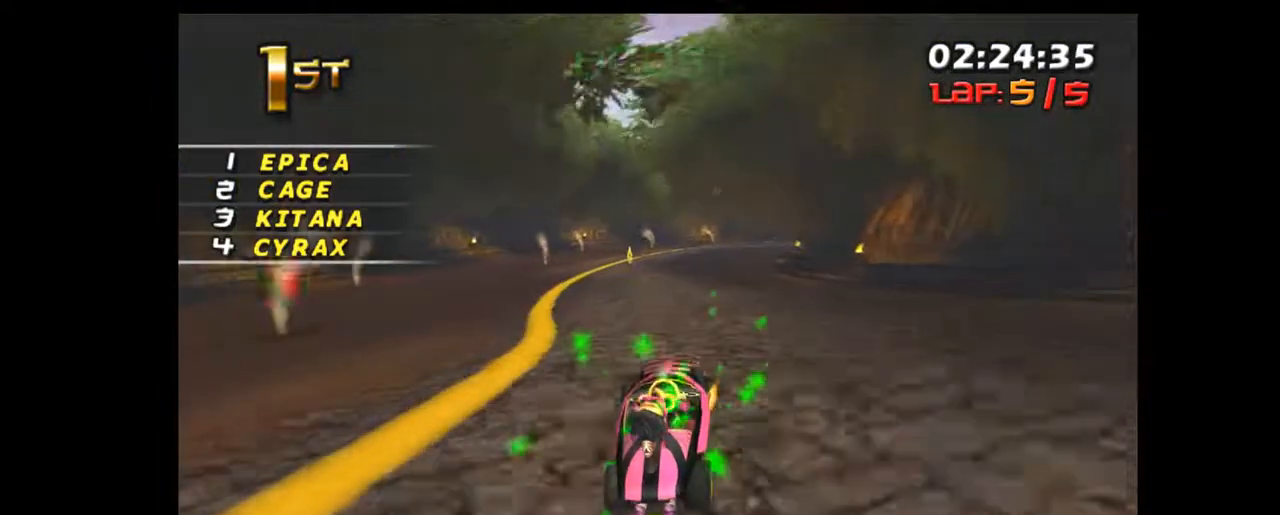
{"buttons": ["R1"], "left_stick": "right", "events": [[150, "left_stick", "right"]]}
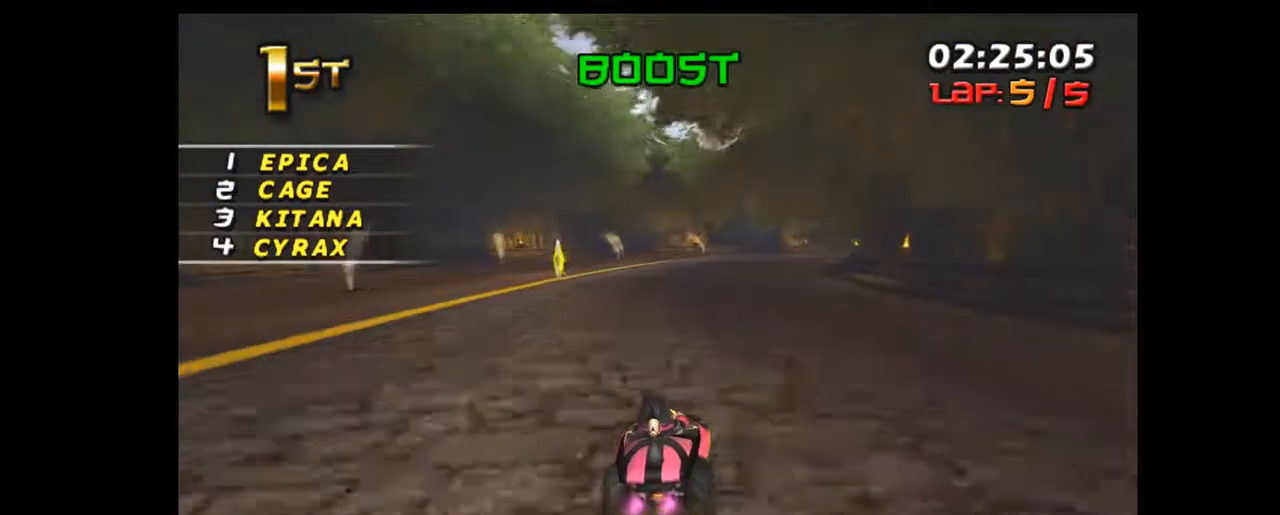
{"buttons": ["R1"], "left_stick": "right", "events": []}
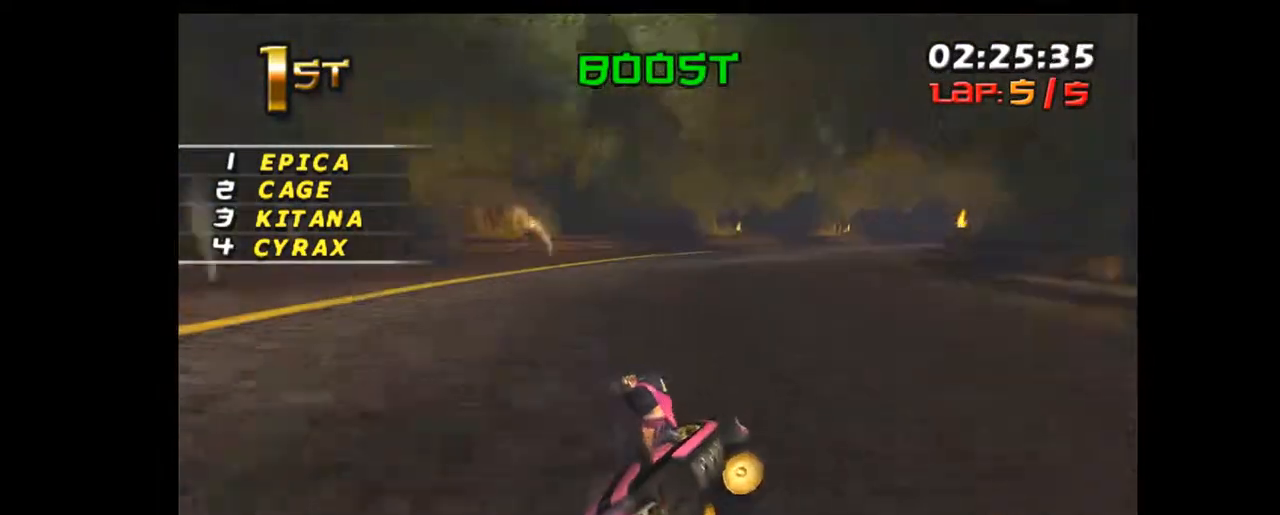
{"buttons": ["R1"], "left_stick": "right", "events": []}
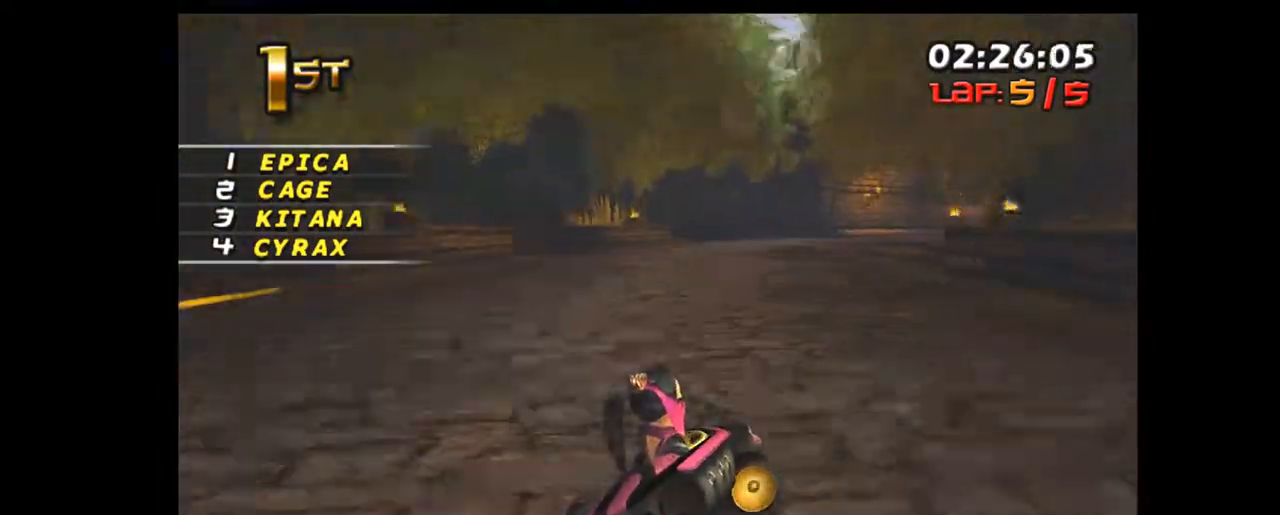
{"buttons": ["R1"], "left_stick": "right", "events": [[67, "left_stick", "center"], [217, "left_stick", "right"], [367, "left_stick", "center"], [433, "left_stick", "right"]]}
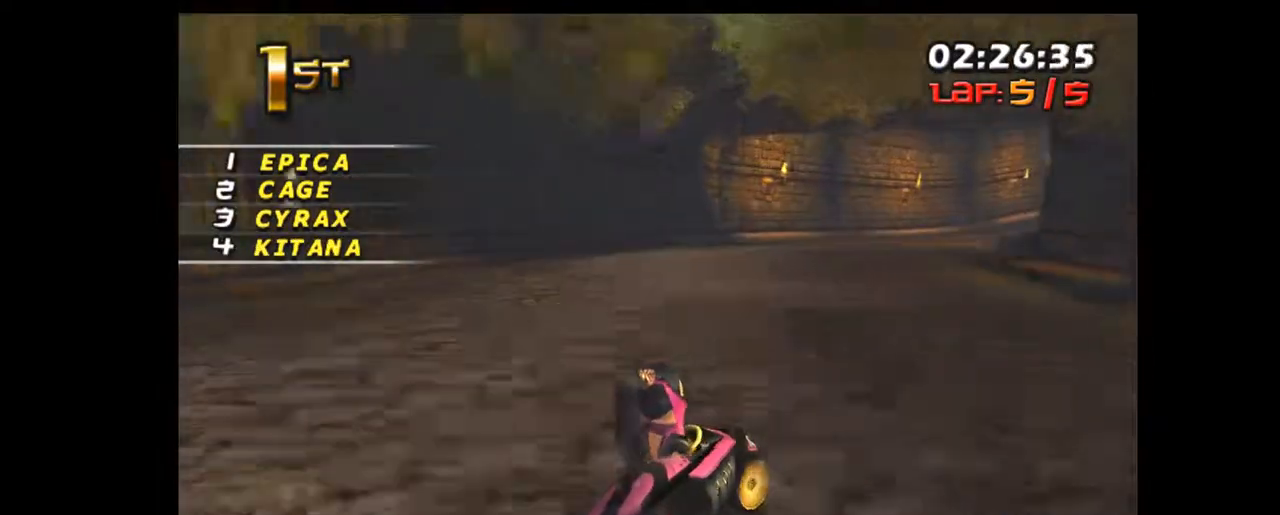
{"buttons": ["R1"], "left_stick": "right", "events": []}
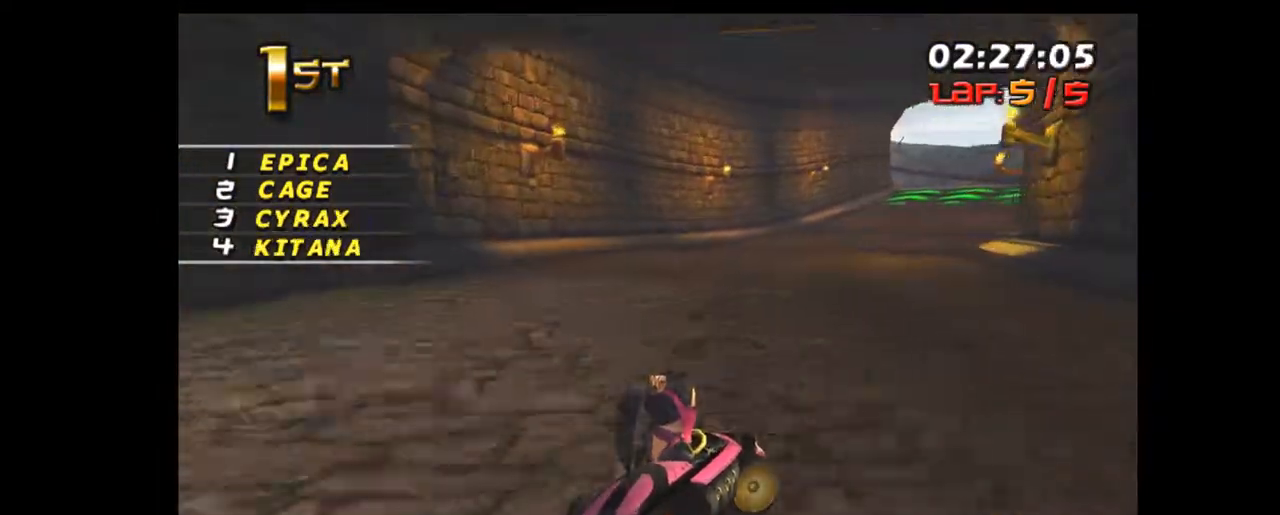
{"buttons": ["R1"], "left_stick": "center", "events": [[83, "left_stick", "center"], [217, "left_stick", "right"], [433, "left_stick", "center"]]}
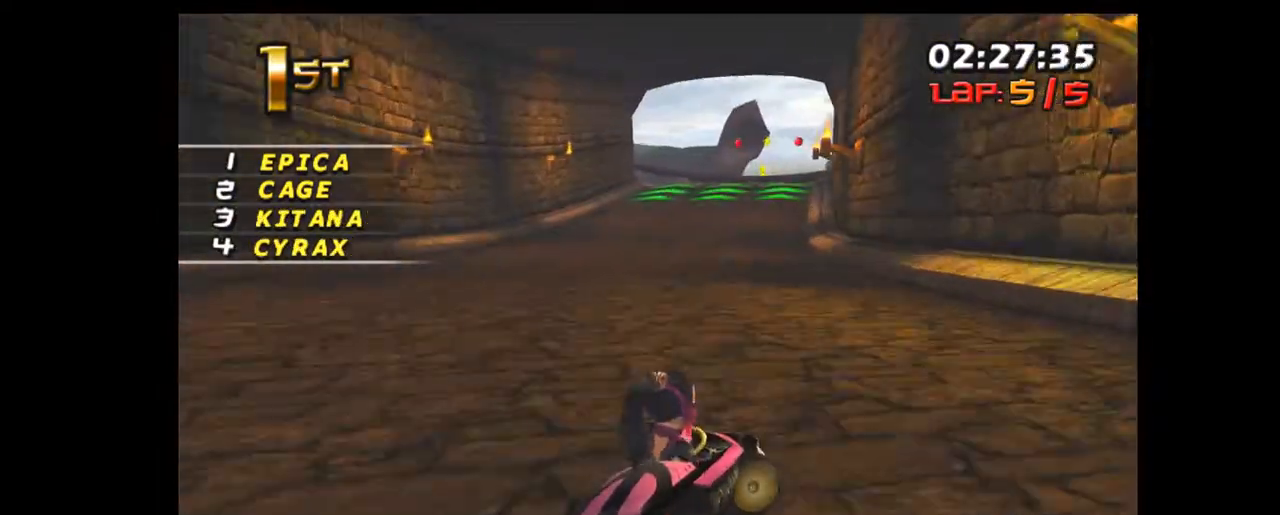
{"buttons": ["R1"], "left_stick": "left", "events": [[150, "left_stick", "left"]]}
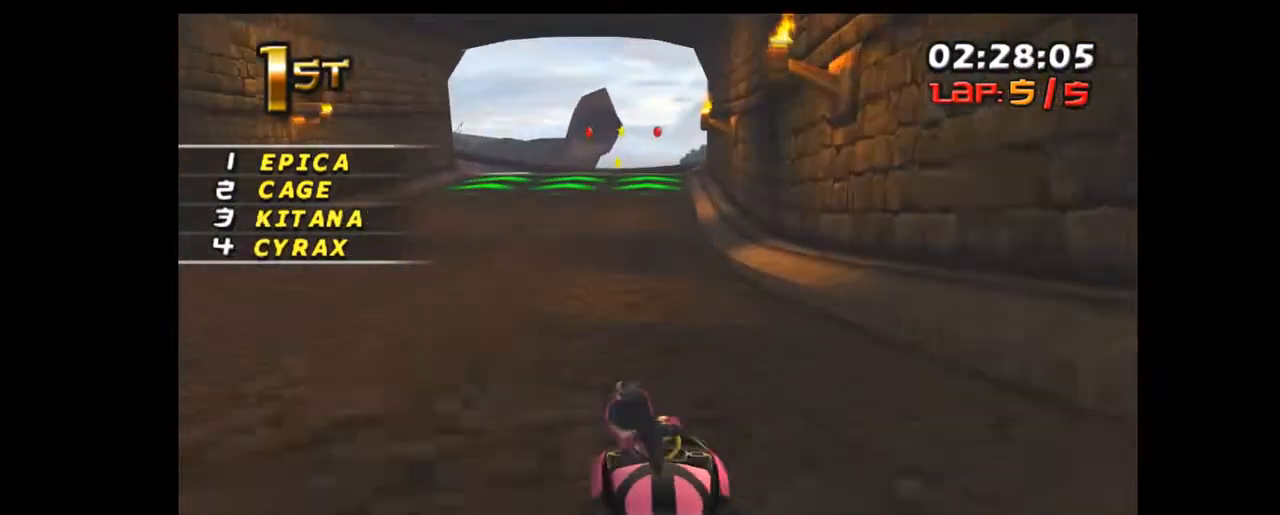
{"buttons": ["R1"], "left_stick": "left", "events": [[33, "left_stick", "center"], [183, "left_stick", "left"]]}
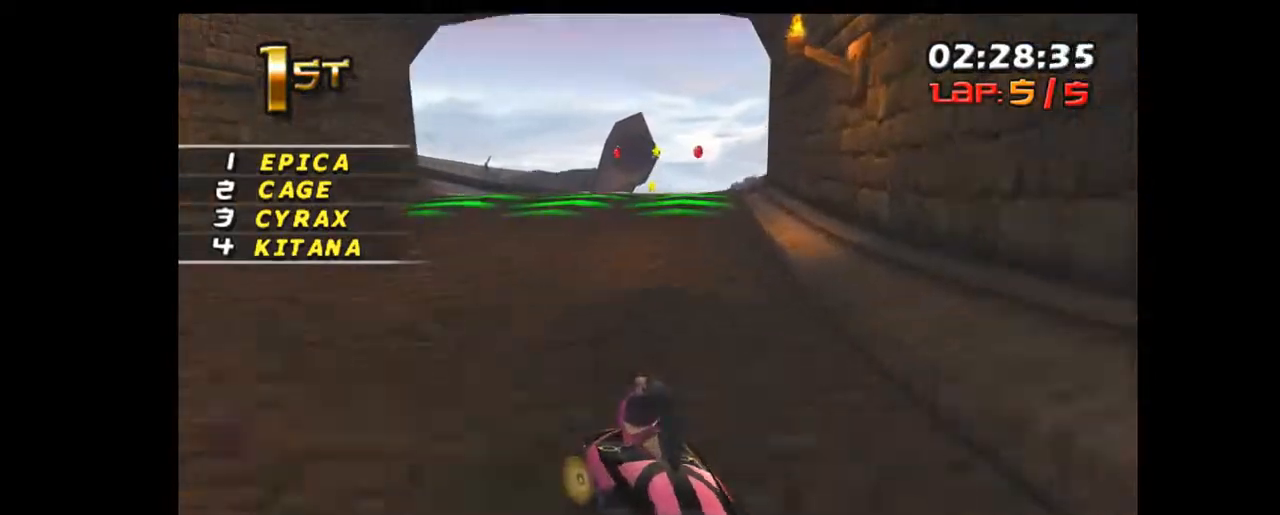
{"buttons": ["A", "R1"], "left_stick": "center", "events": [[67, "left_stick", "center"], [250, "left_stick", "right"], [417, "A", "down"], [450, "left_stick", "center"]]}
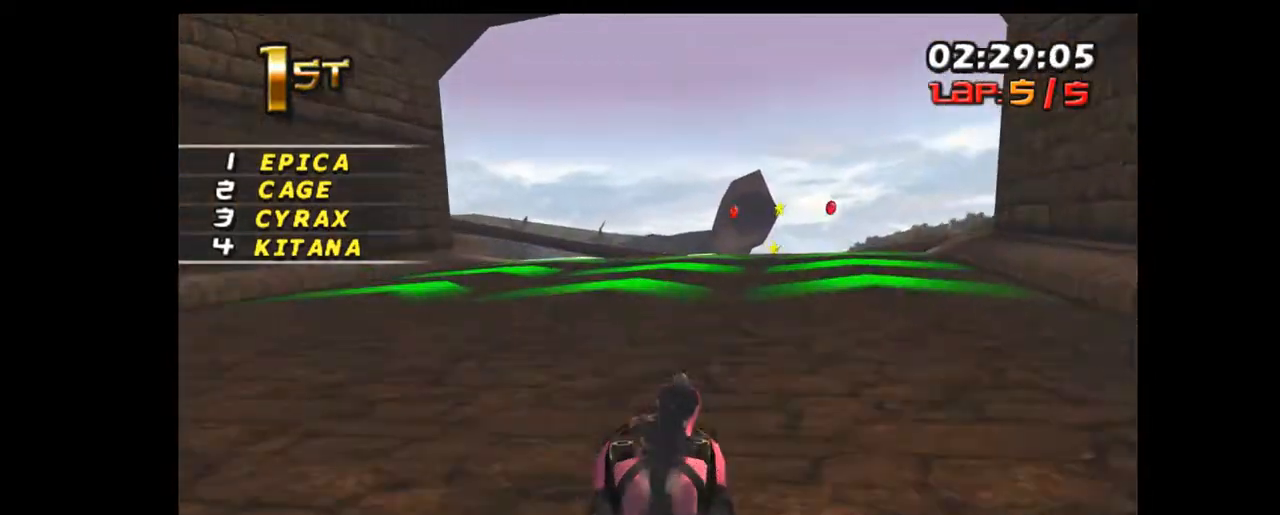
{"buttons": ["R1"], "left_stick": "center", "events": [[67, "A", "up"]]}
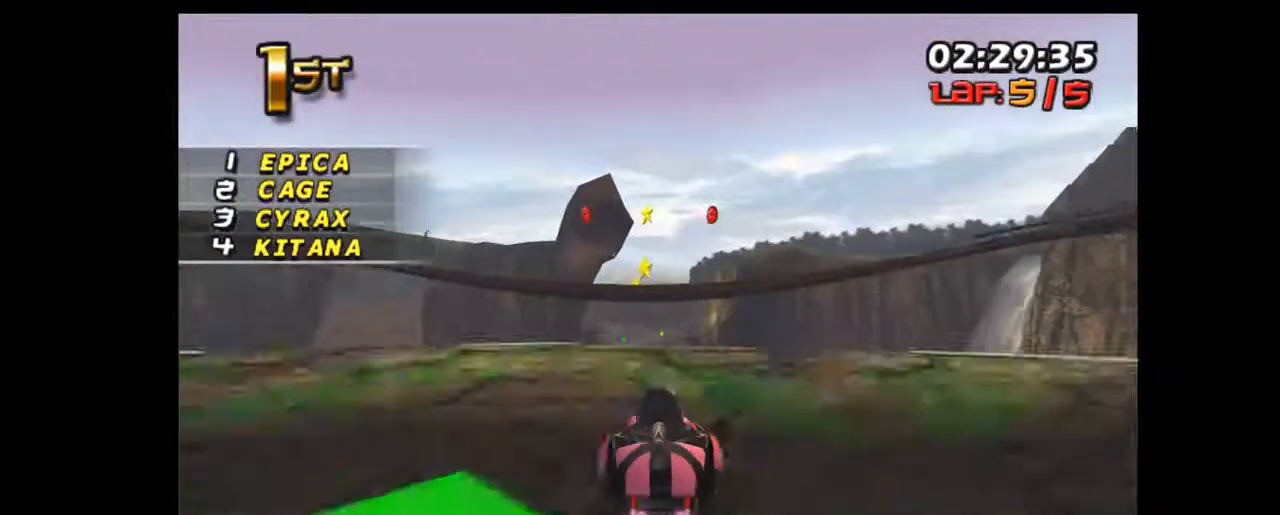
{"buttons": ["R1"], "left_stick": "center", "events": []}
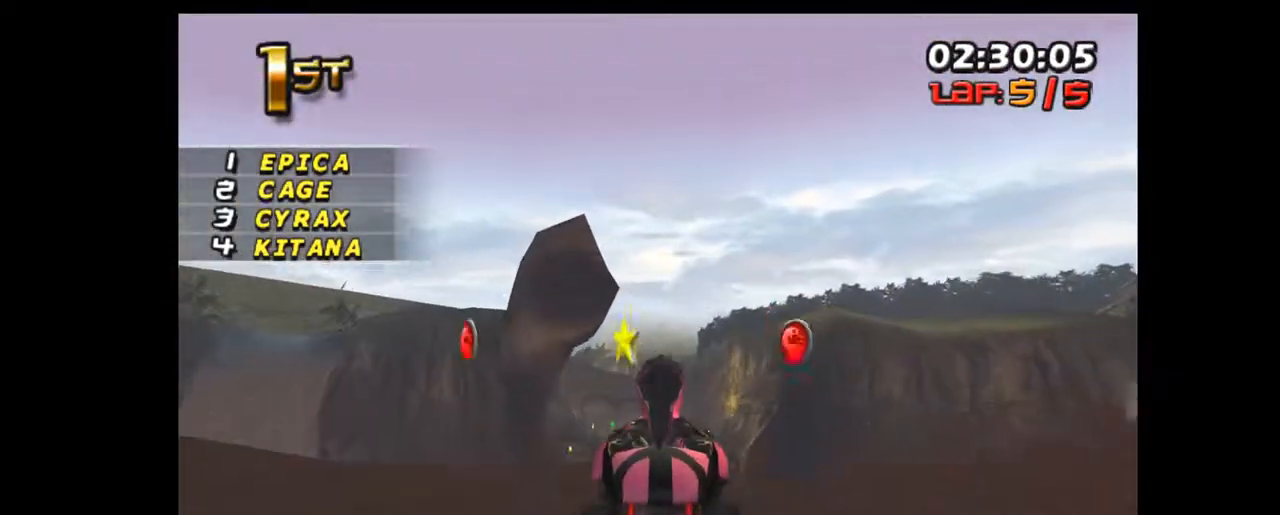
{"buttons": ["R1"], "left_stick": "center", "events": []}
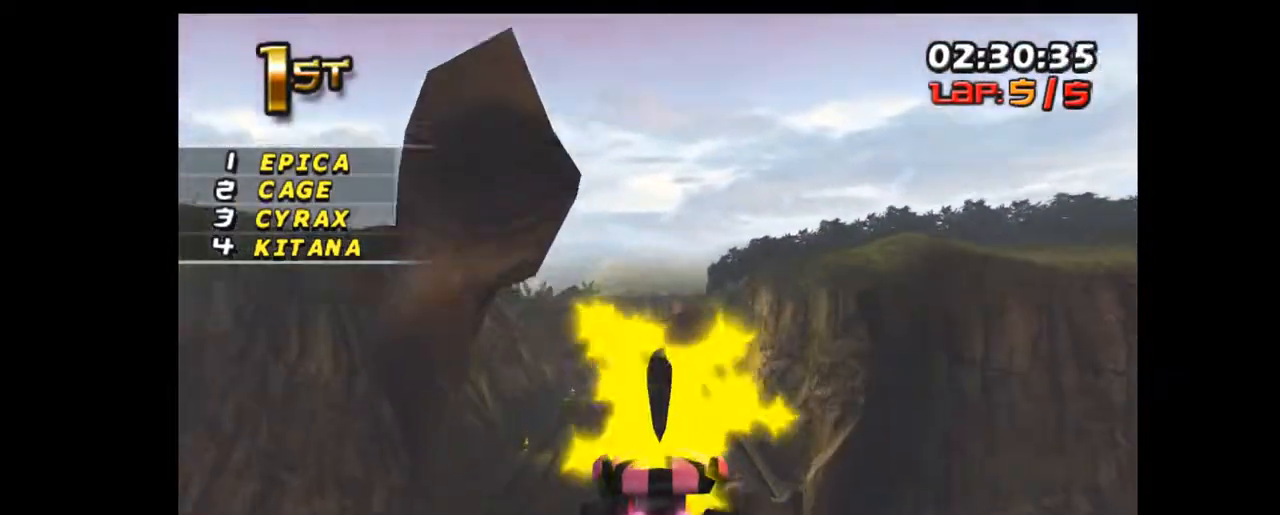
{"buttons": ["R1"], "left_stick": "left", "events": [[383, "left_stick", "left"]]}
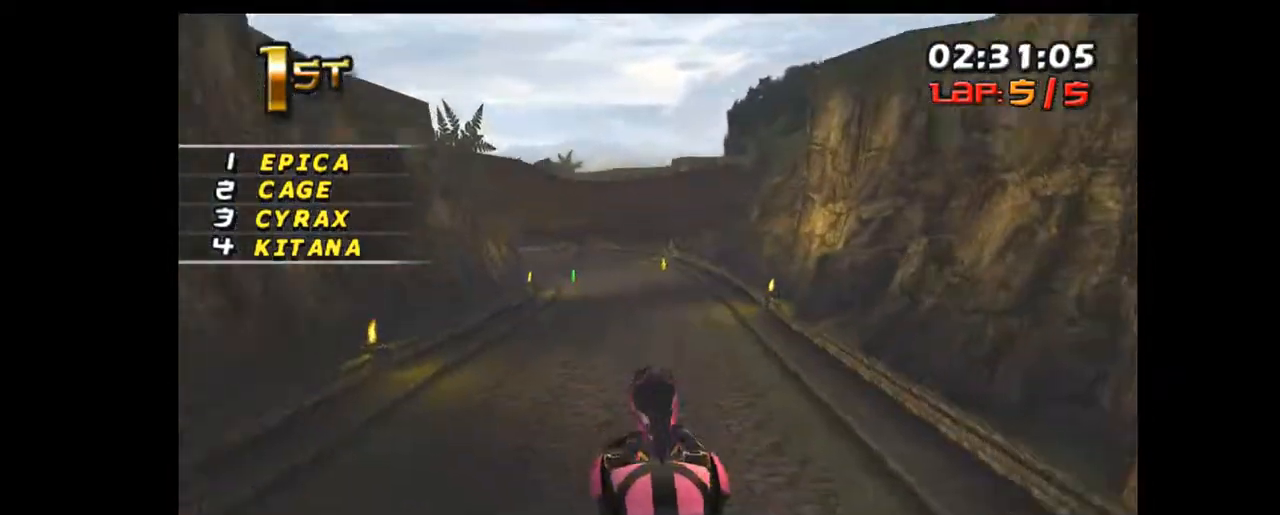
{"buttons": ["R1"], "left_stick": "center", "events": [[317, "left_stick", "center"]]}
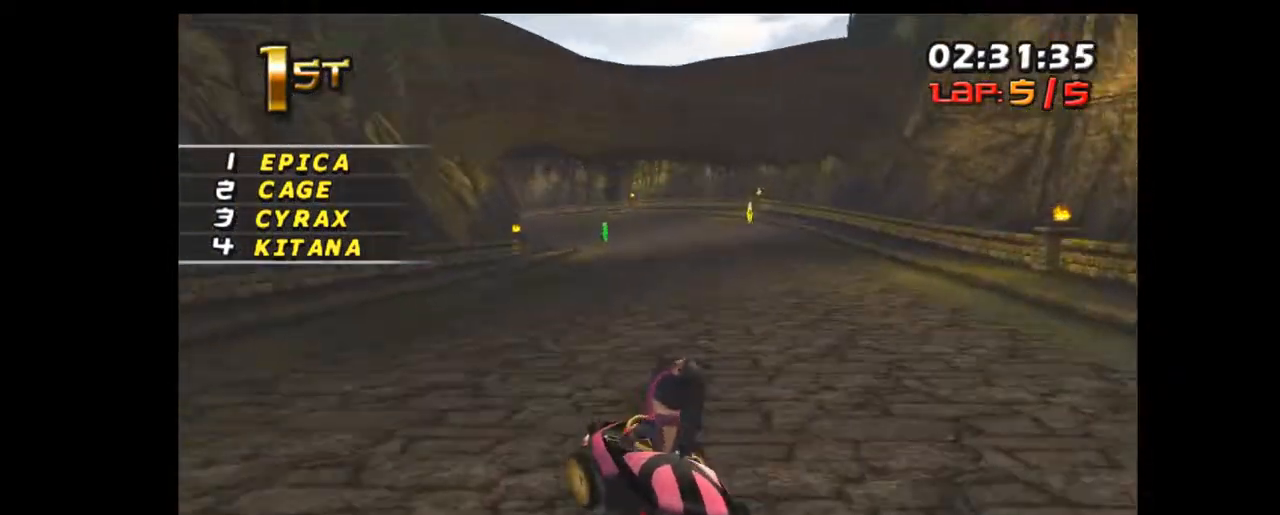
{"buttons": ["R1"], "left_stick": "left", "events": [[67, "left_stick", "left"], [183, "left_stick", "center"], [417, "left_stick", "left"]]}
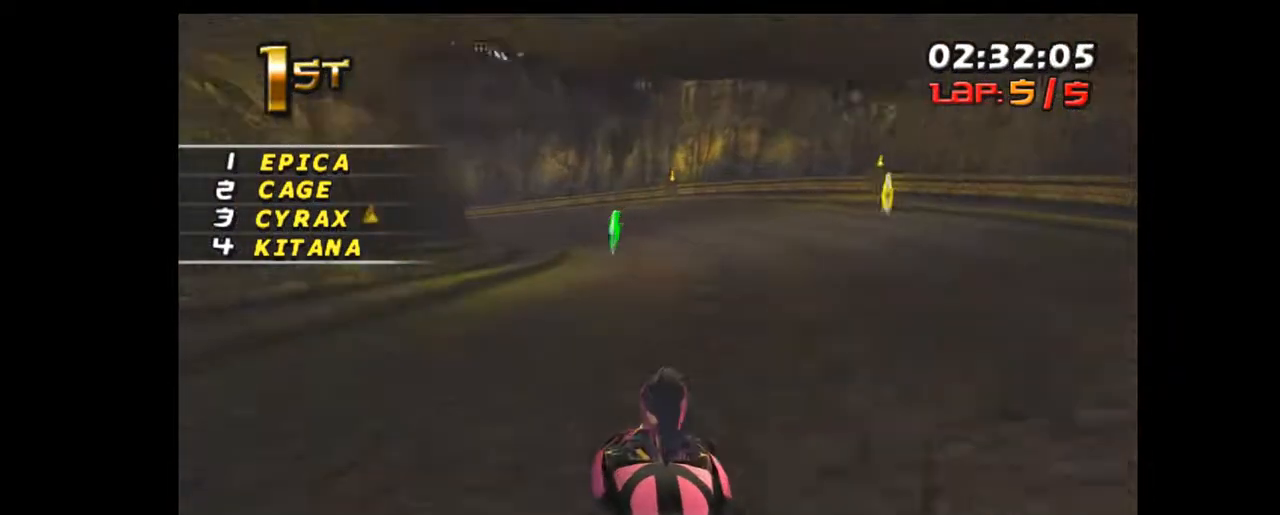
{"buttons": ["R1"], "left_stick": "left", "events": []}
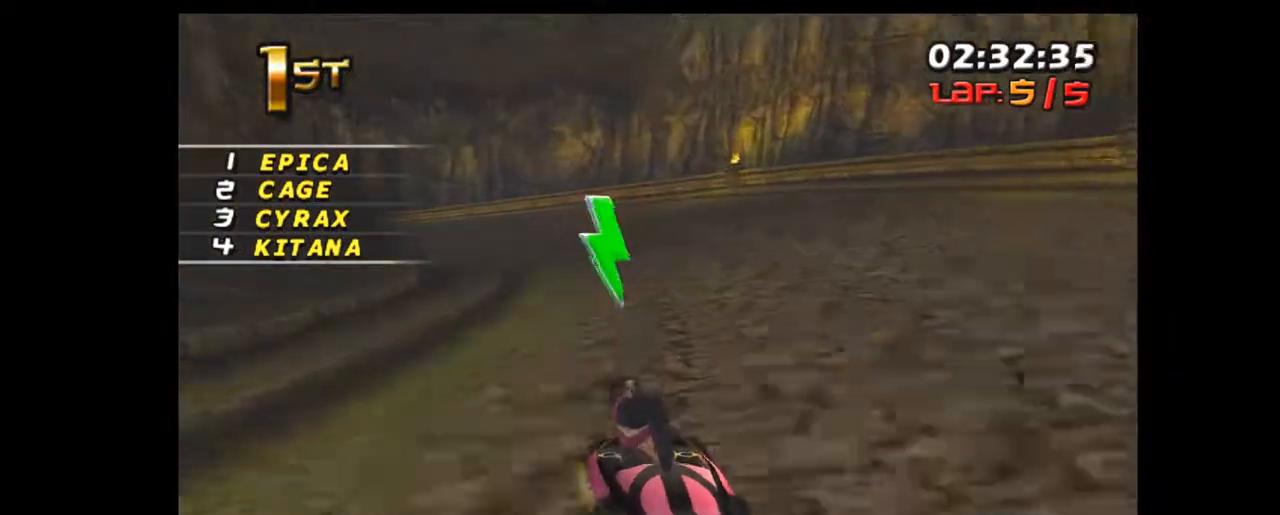
{"buttons": ["R1"], "left_stick": "left", "events": []}
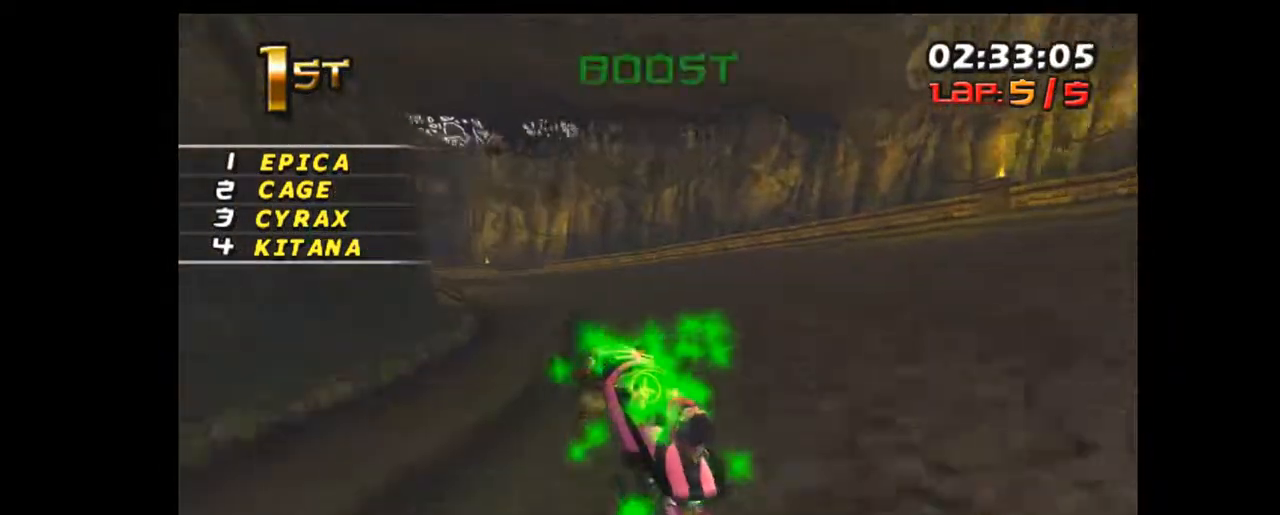
{"buttons": ["R1"], "left_stick": "left", "events": []}
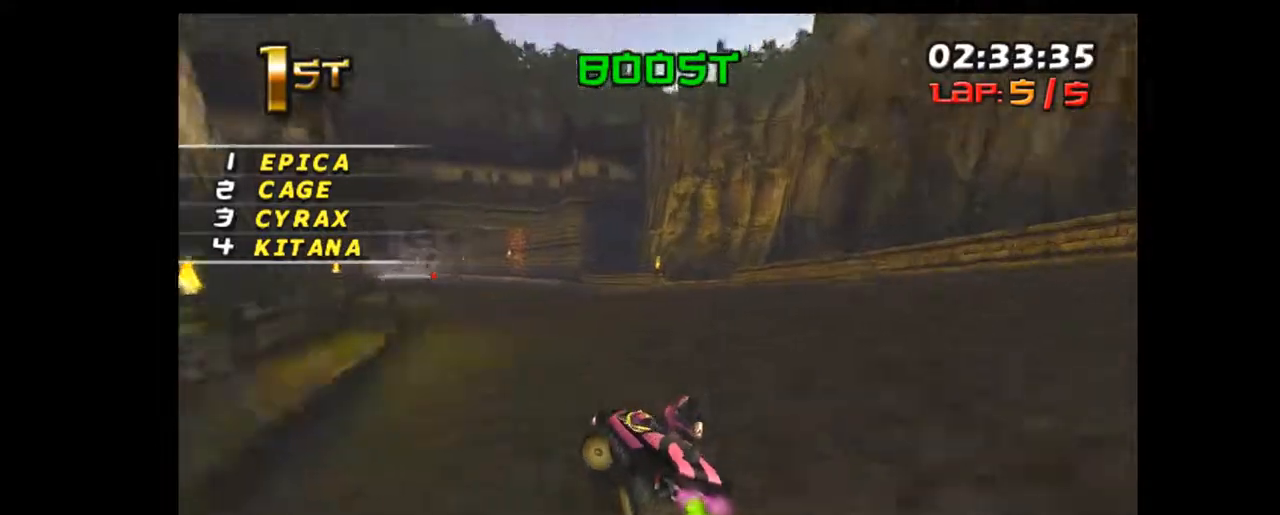
{"buttons": ["R1"], "left_stick": "center", "events": [[317, "left_stick", "center"]]}
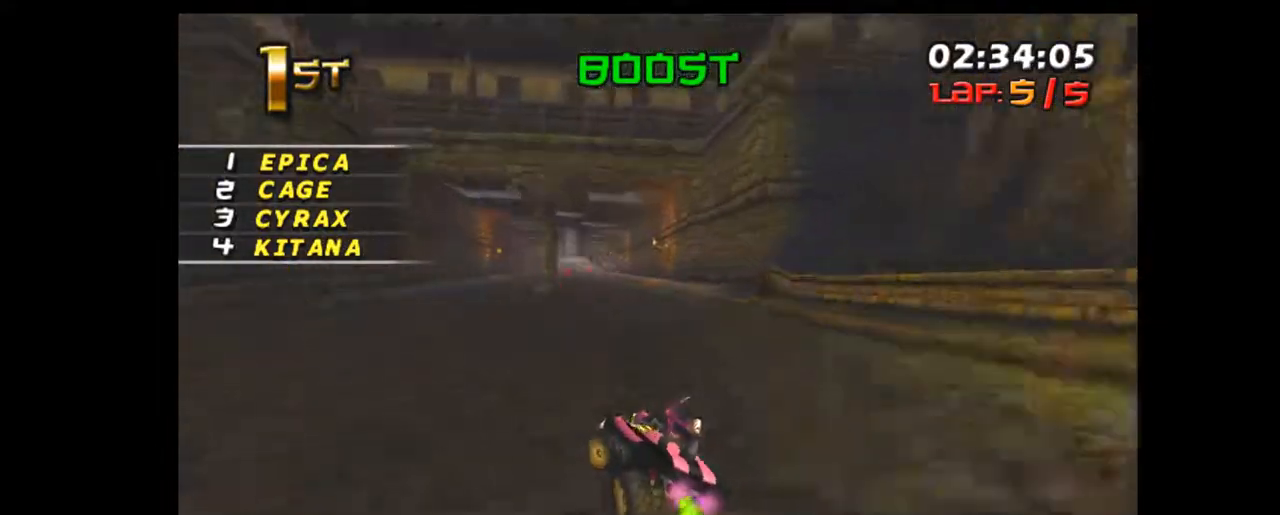
{"buttons": ["R1"], "left_stick": "left", "events": [[183, "left_stick", "left"]]}
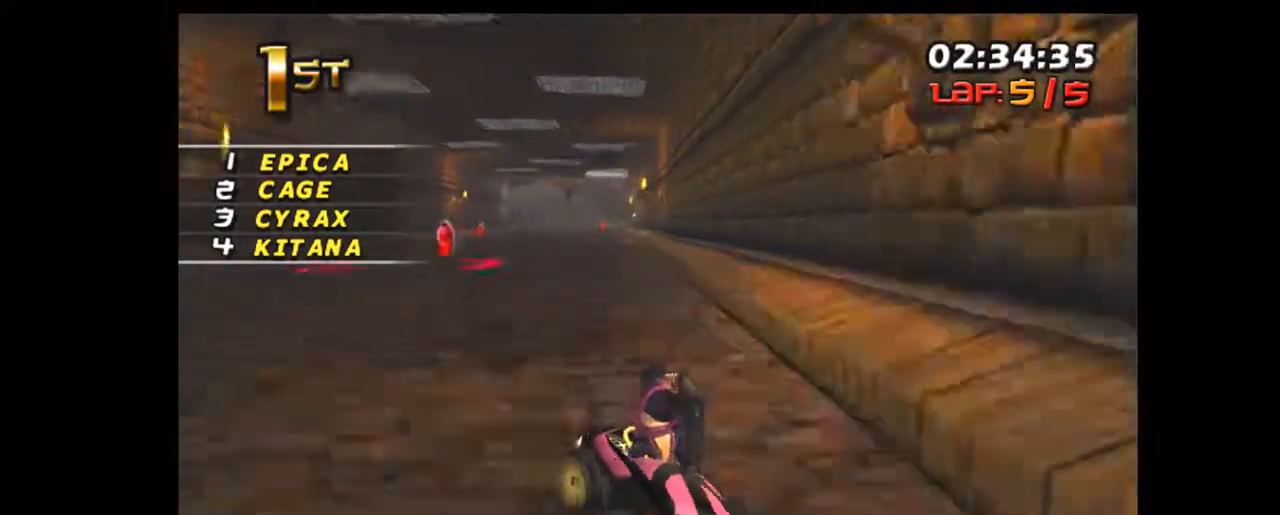
{"buttons": ["R1"], "left_stick": "center", "events": [[350, "left_stick", "center"]]}
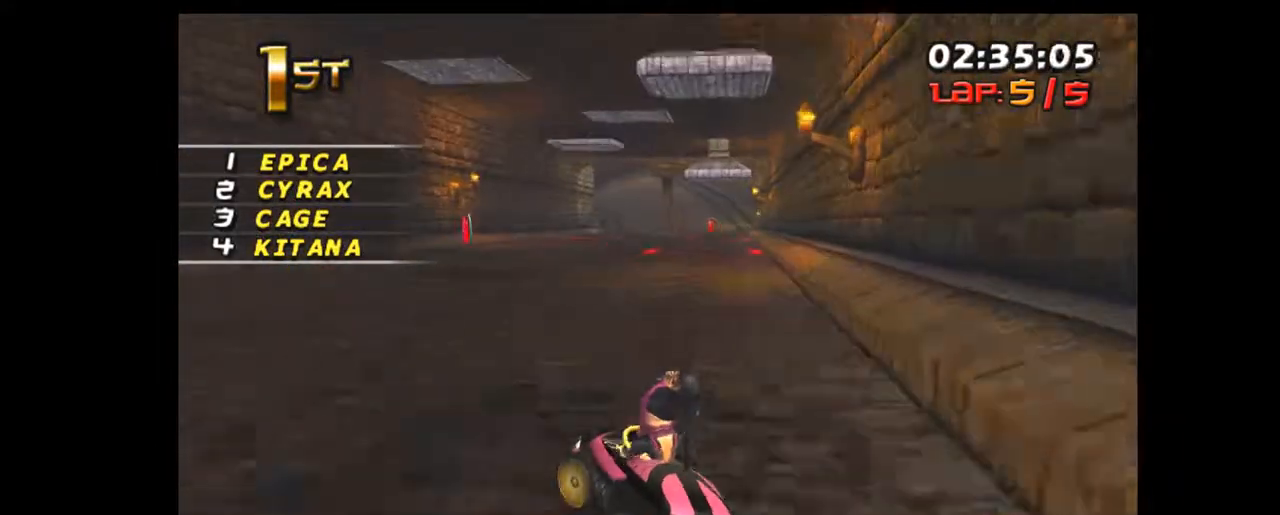
{"buttons": ["R1"], "left_stick": "center", "events": [[250, "A", "down"], [400, "A", "up"], [417, "left_stick", "right"], [500, "left_stick", "center"]]}
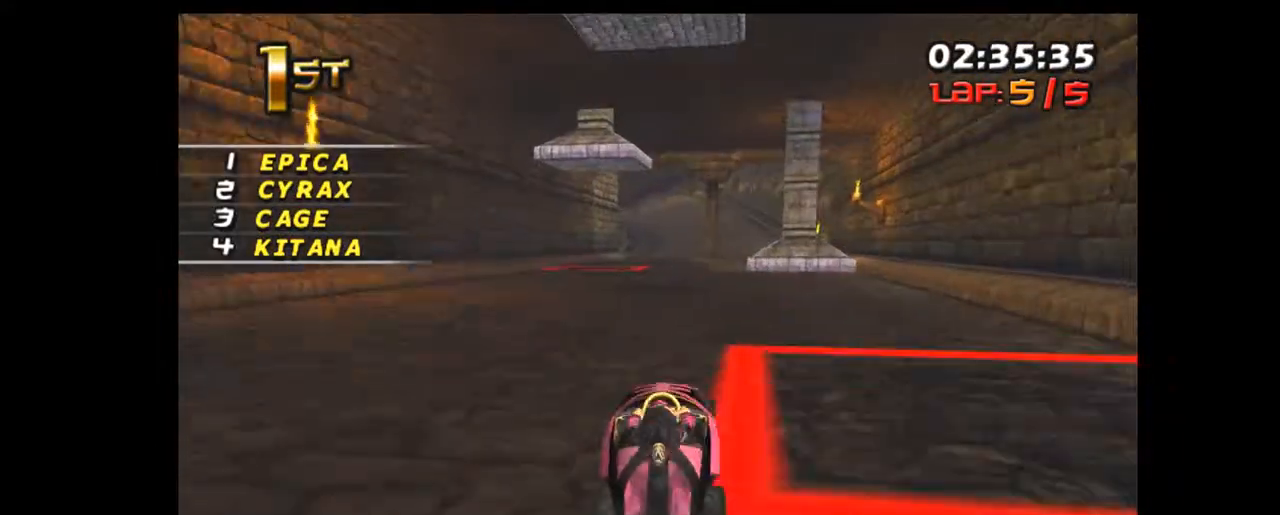
{"buttons": ["R1"], "left_stick": "center", "events": []}
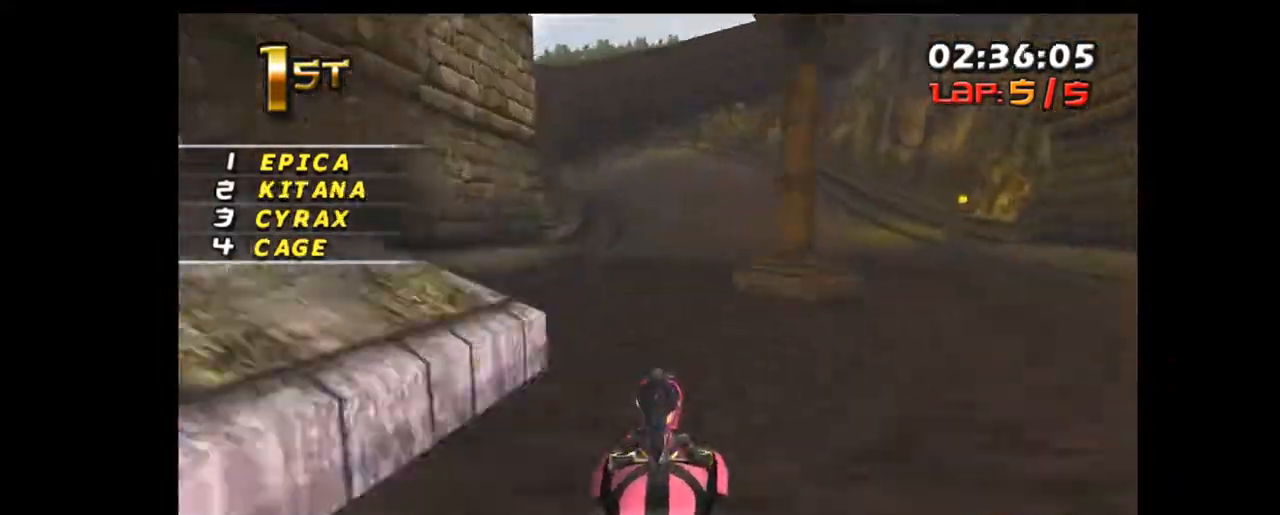
{"buttons": ["R1"], "left_stick": "center", "events": []}
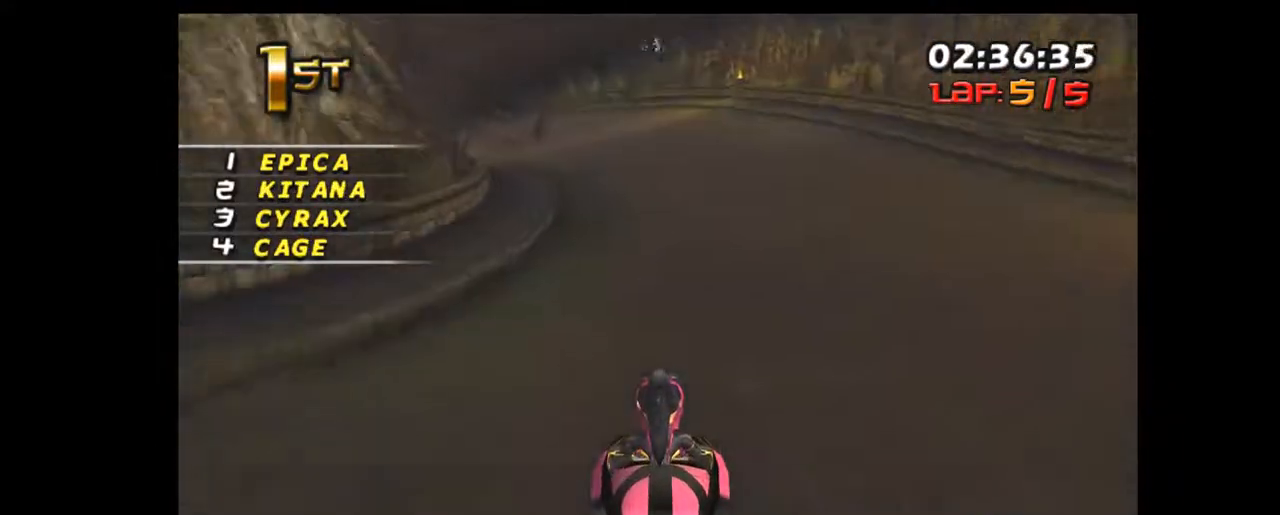
{"buttons": ["R1"], "left_stick": "left", "events": [[67, "left_stick", "left"]]}
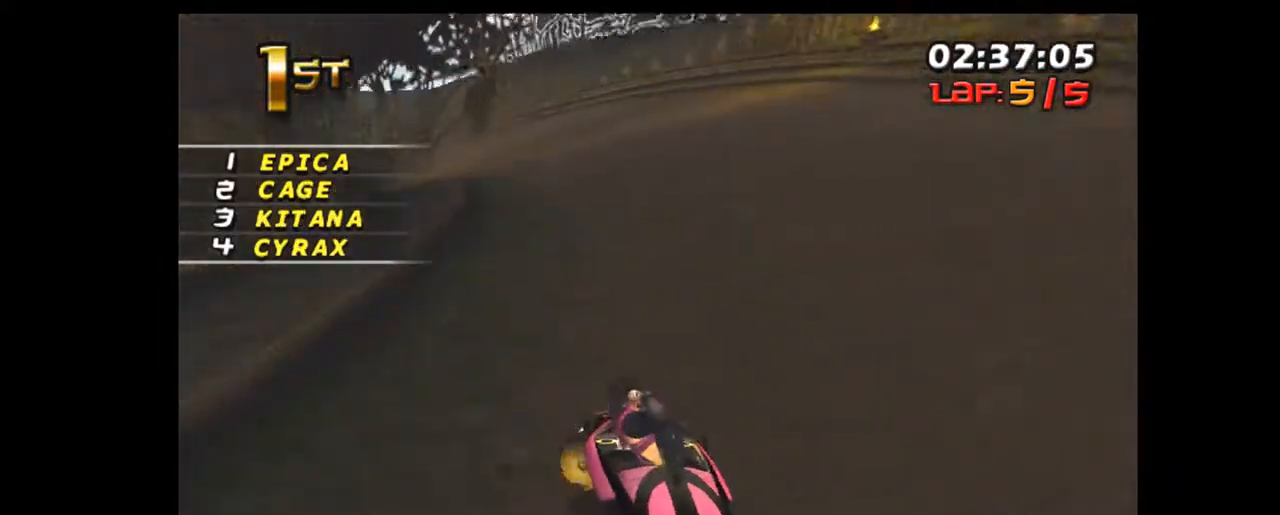
{"buttons": ["R1"], "left_stick": "center", "events": [[283, "left_stick", "center"]]}